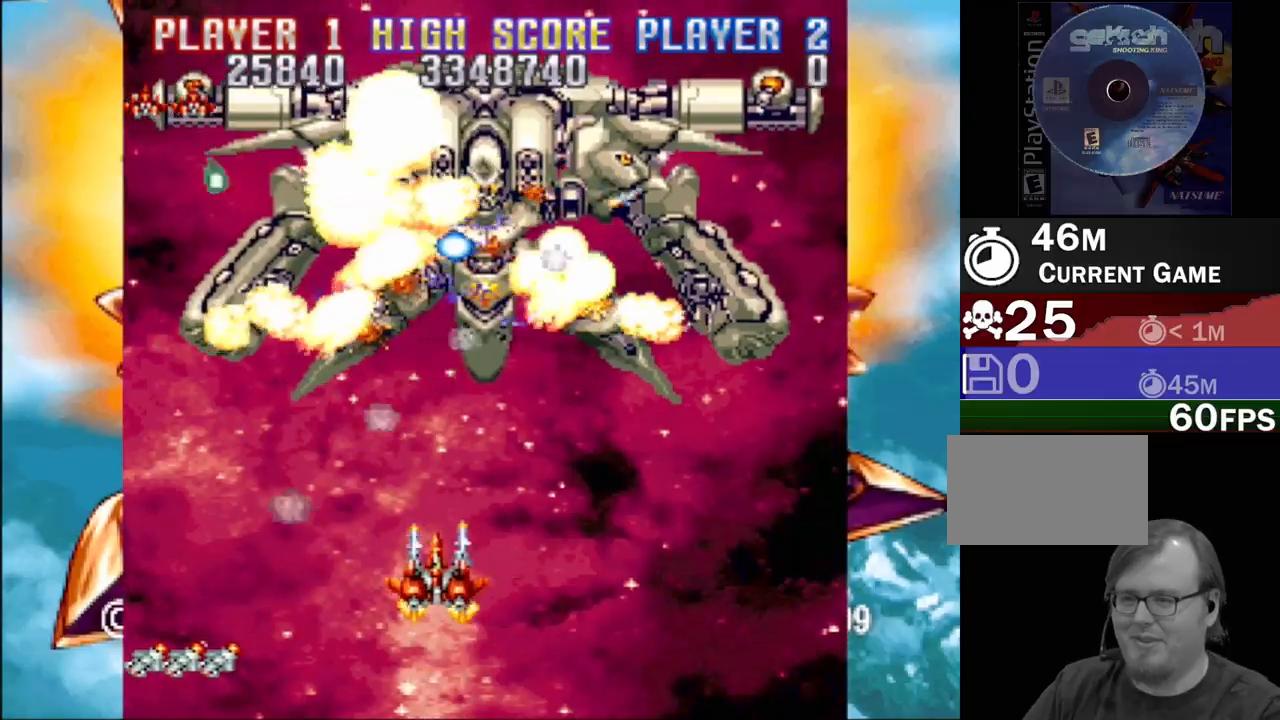
Gameplay with a controller (PlayStation layout); each line is a JSON object with the inputs held at the frame after it. "events" lists button and stick changes between this image and that frame as [ms after this image, input, new state], when the widget could be followed in between. Not read: L3 R3 left_stick right_stick.
{"buttons": ["CROSS", "DPAD_RIGHT"], "events": [[83, "DPAD_RIGHT", "down"], [150, "DPAD_DOWN", "down"], [367, "DPAD_DOWN", "up"], [383, "DPAD_RIGHT", "up"], [483, "DPAD_RIGHT", "down"]]}
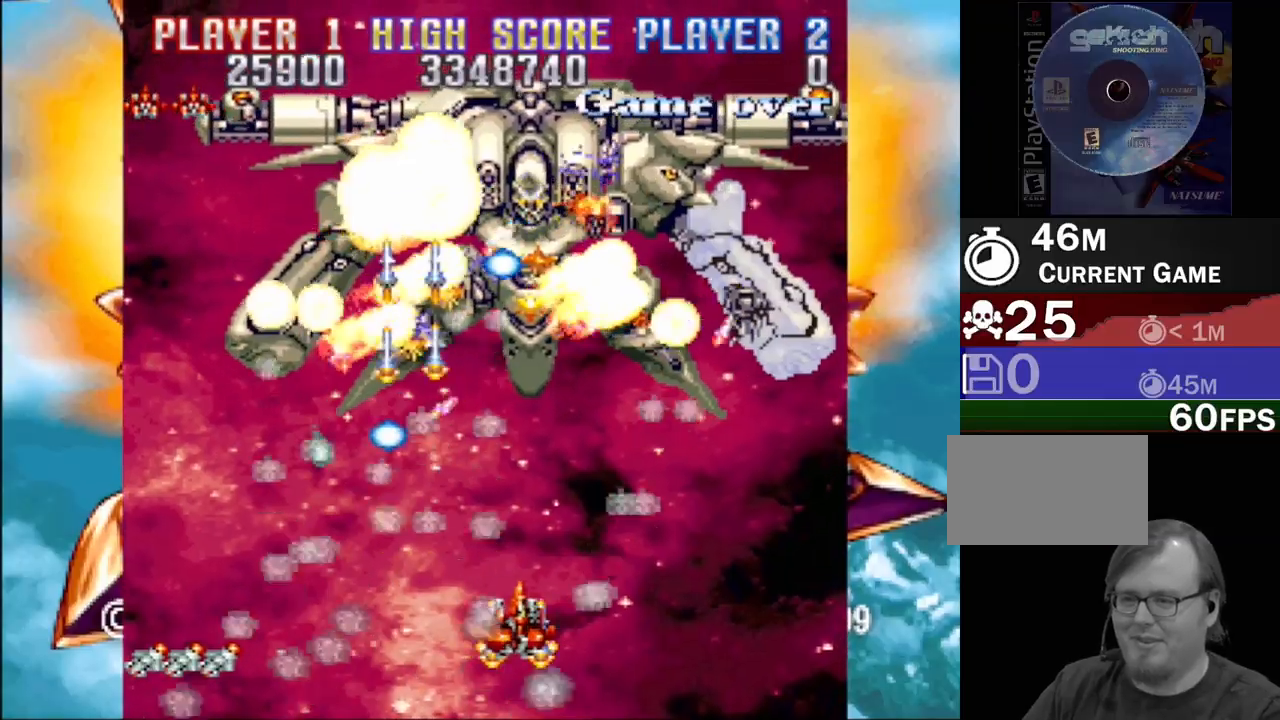
{"buttons": ["CROSS"], "events": [[333, "DPAD_RIGHT", "up"]]}
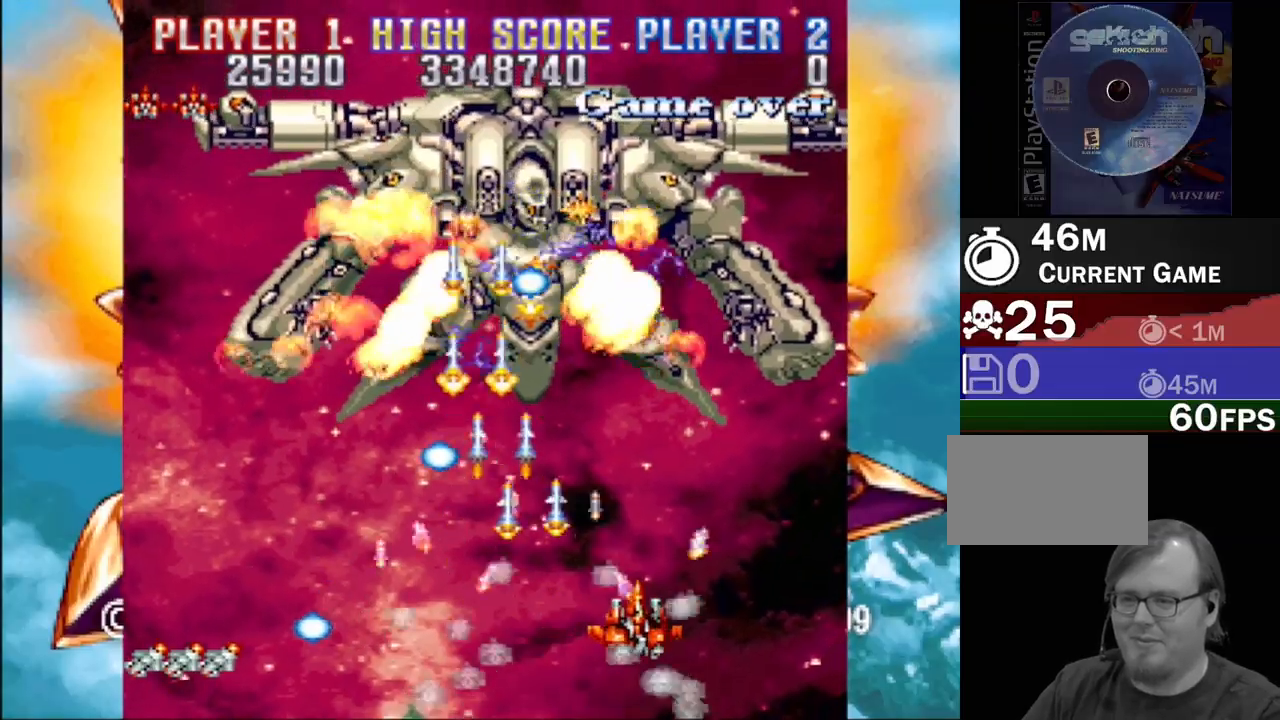
{"buttons": ["CROSS", "DPAD_LEFT"], "events": [[167, "DPAD_LEFT", "down"]]}
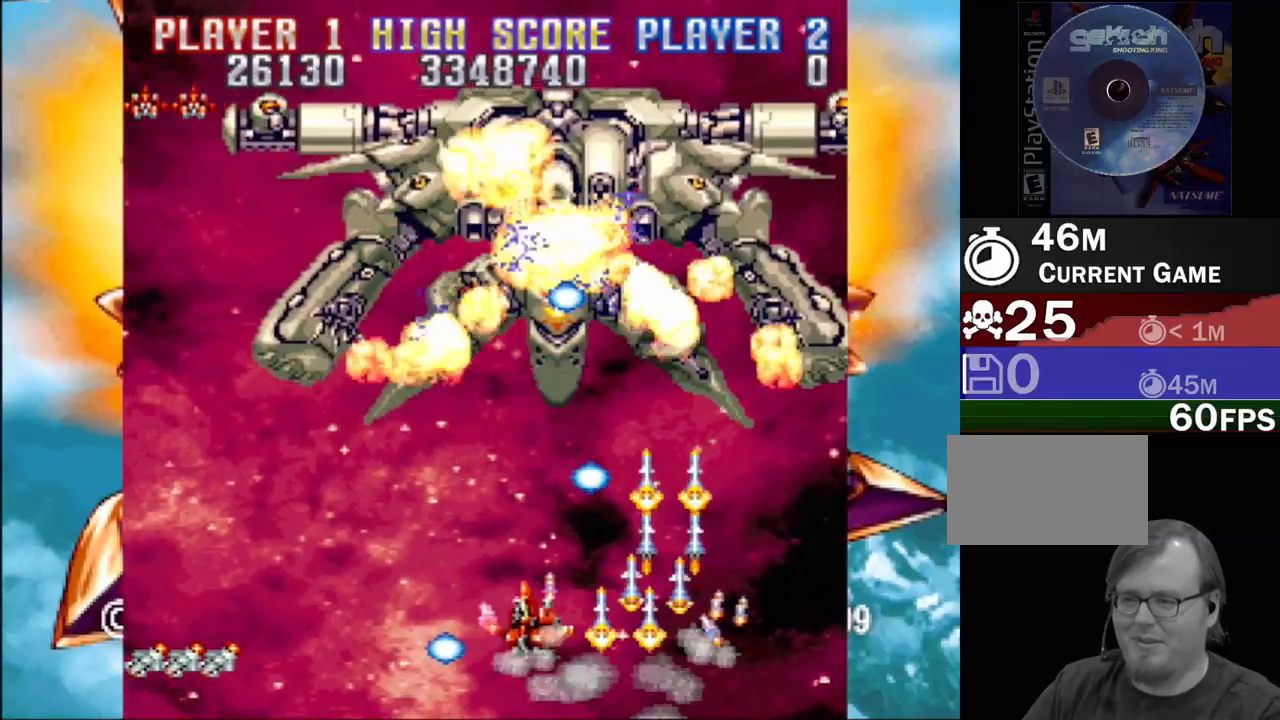
{"buttons": ["CROSS"], "events": [[100, "DPAD_LEFT", "up"]]}
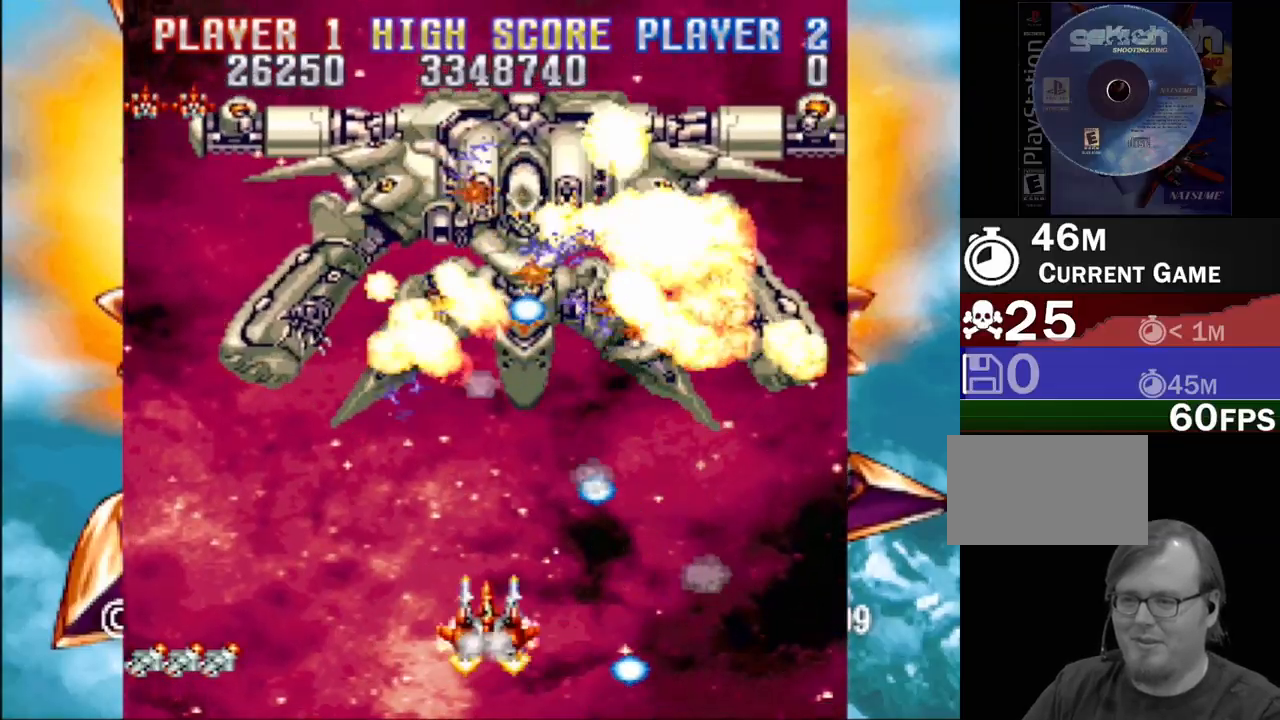
{"buttons": ["CROSS", "DPAD_LEFT"], "events": [[17, "DPAD_UP", "down"], [33, "DPAD_LEFT", "down"], [250, "DPAD_UP", "up"]]}
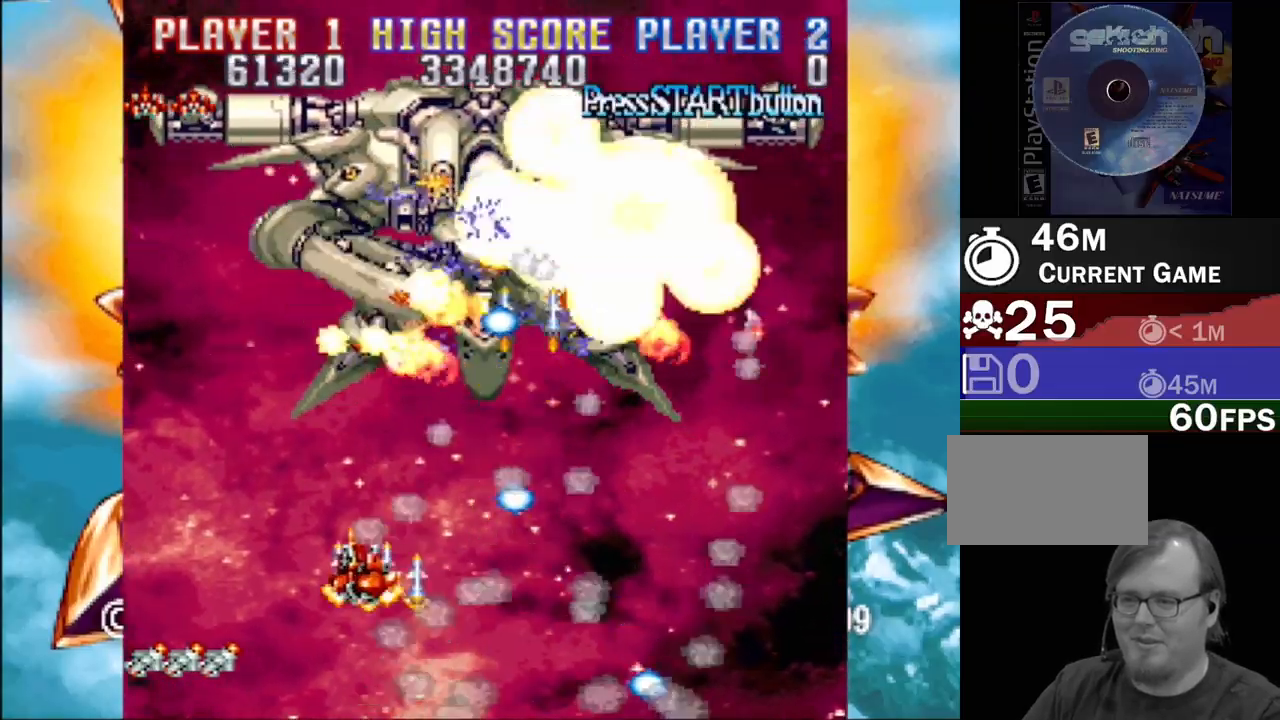
{"buttons": ["CROSS", "DPAD_LEFT"], "events": [[17, "DPAD_LEFT", "up"], [400, "DPAD_LEFT", "down"]]}
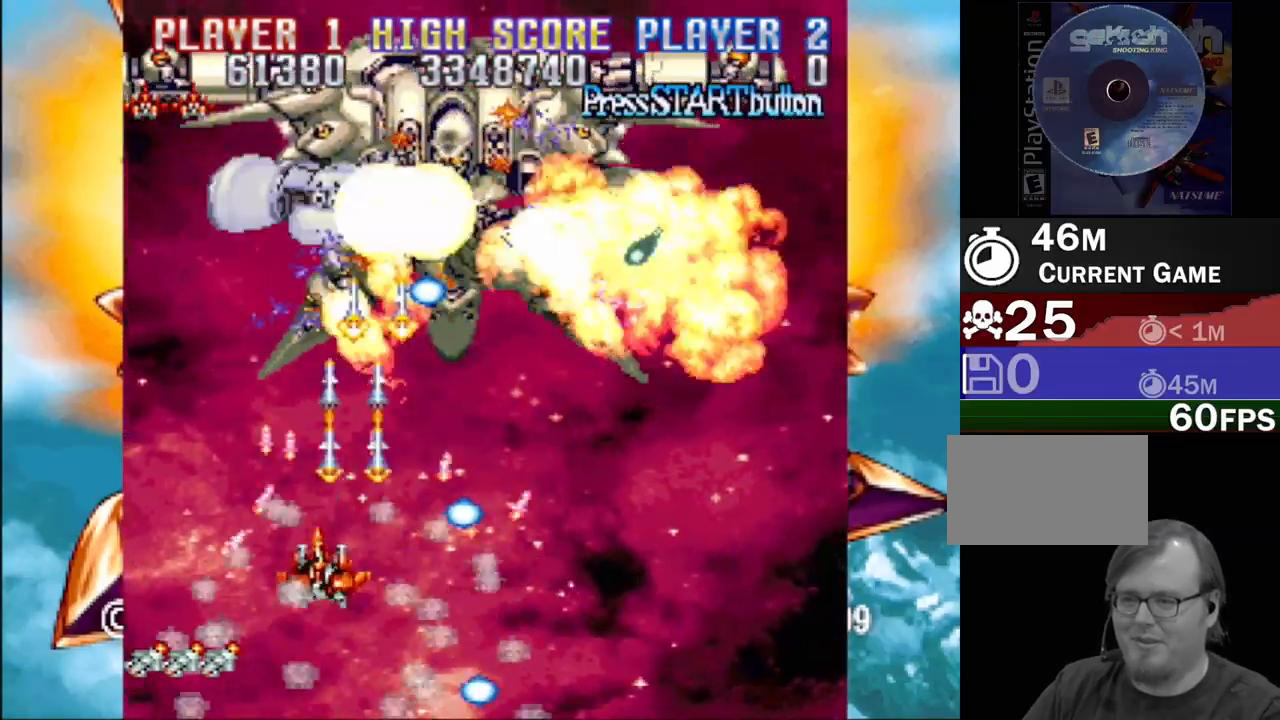
{"buttons": ["CROSS"], "events": [[200, "DPAD_LEFT", "up"]]}
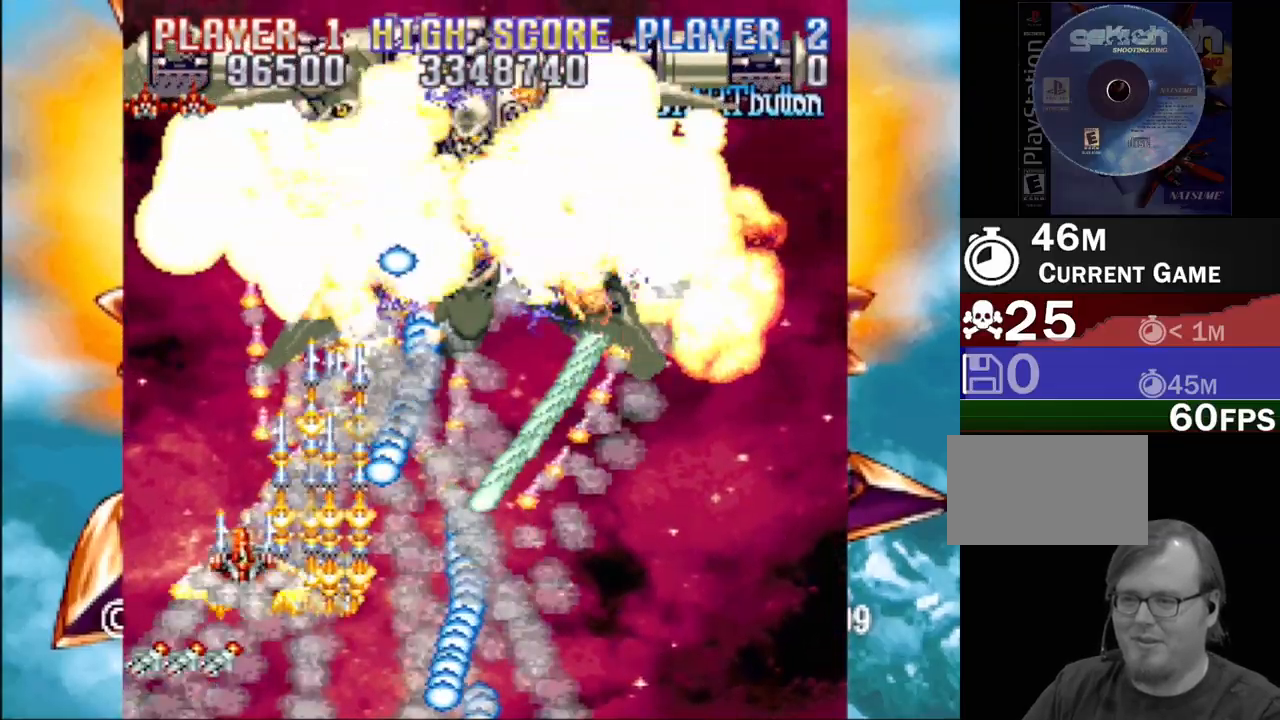
{"buttons": ["CROSS", "DPAD_UP", "DPAD_LEFT"], "events": [[50, "DPAD_LEFT", "down"], [167, "DPAD_UP", "down"]]}
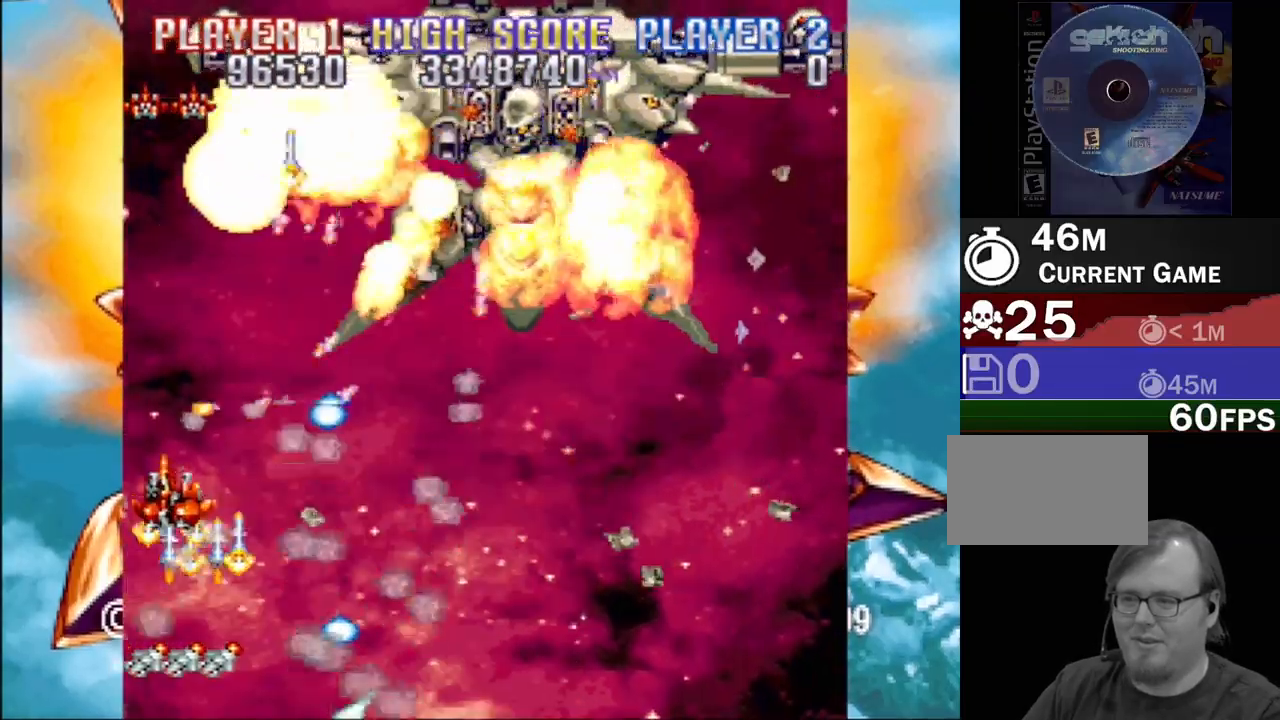
{"buttons": ["CROSS", "DPAD_DOWN", "DPAD_RIGHT"], "events": [[100, "DPAD_LEFT", "up"], [200, "DPAD_RIGHT", "down"], [267, "DPAD_RIGHT", "up"], [367, "DPAD_RIGHT", "down"], [400, "DPAD_UP", "up"], [433, "DPAD_DOWN", "down"]]}
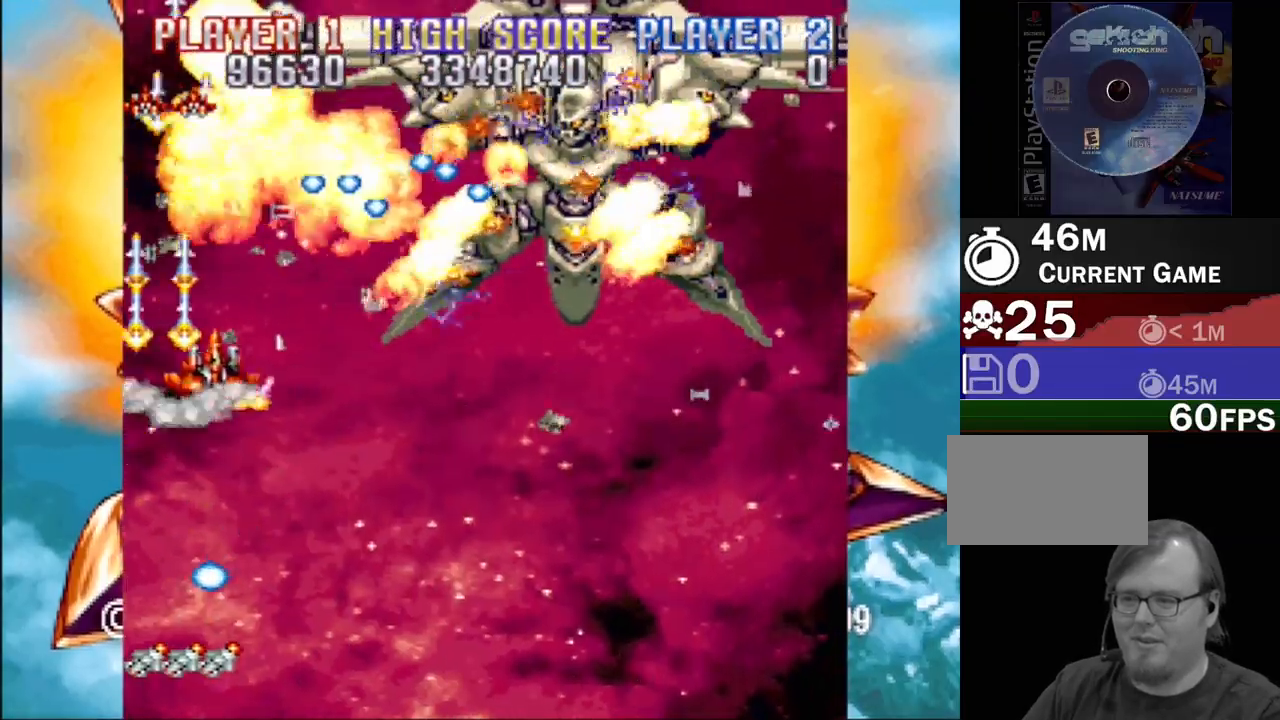
{"buttons": ["CROSS", "DPAD_DOWN", "DPAD_RIGHT"], "events": []}
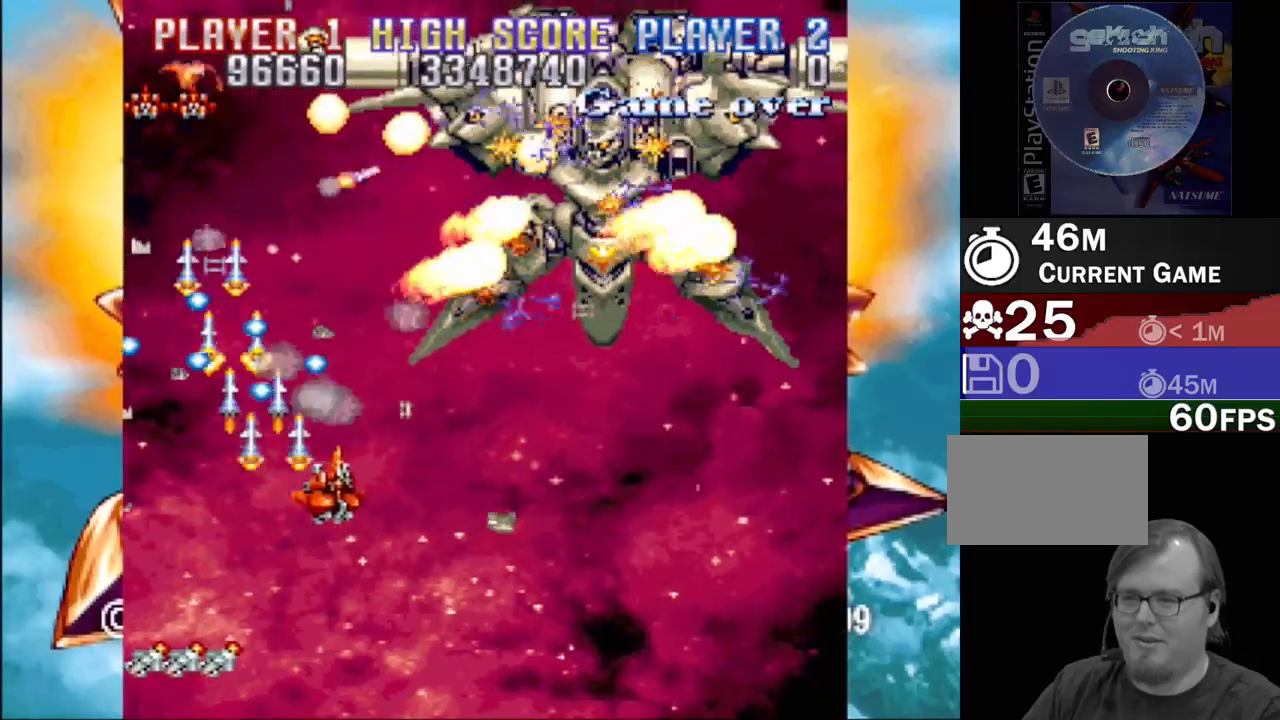
{"buttons": ["CROSS", "DPAD_RIGHT"], "events": [[17, "DPAD_DOWN", "up"]]}
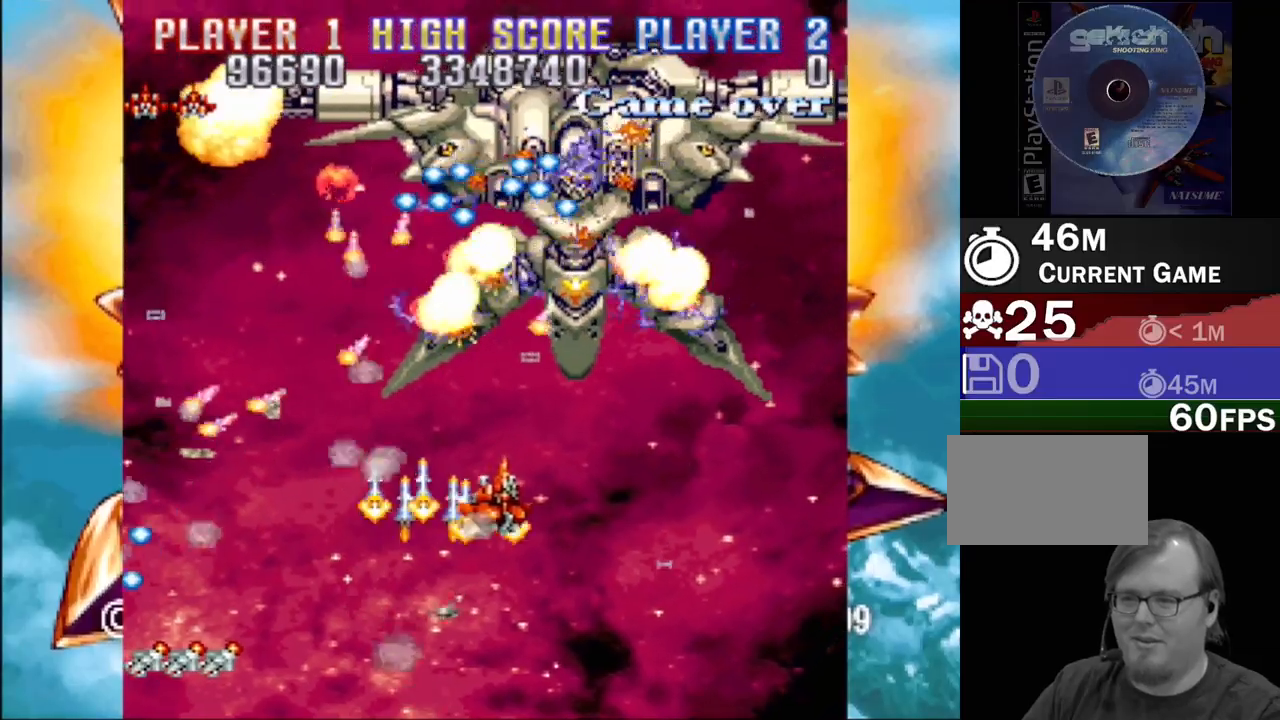
{"buttons": ["CROSS"], "events": [[83, "DPAD_DOWN", "down"], [167, "DPAD_RIGHT", "up"], [233, "DPAD_DOWN", "up"]]}
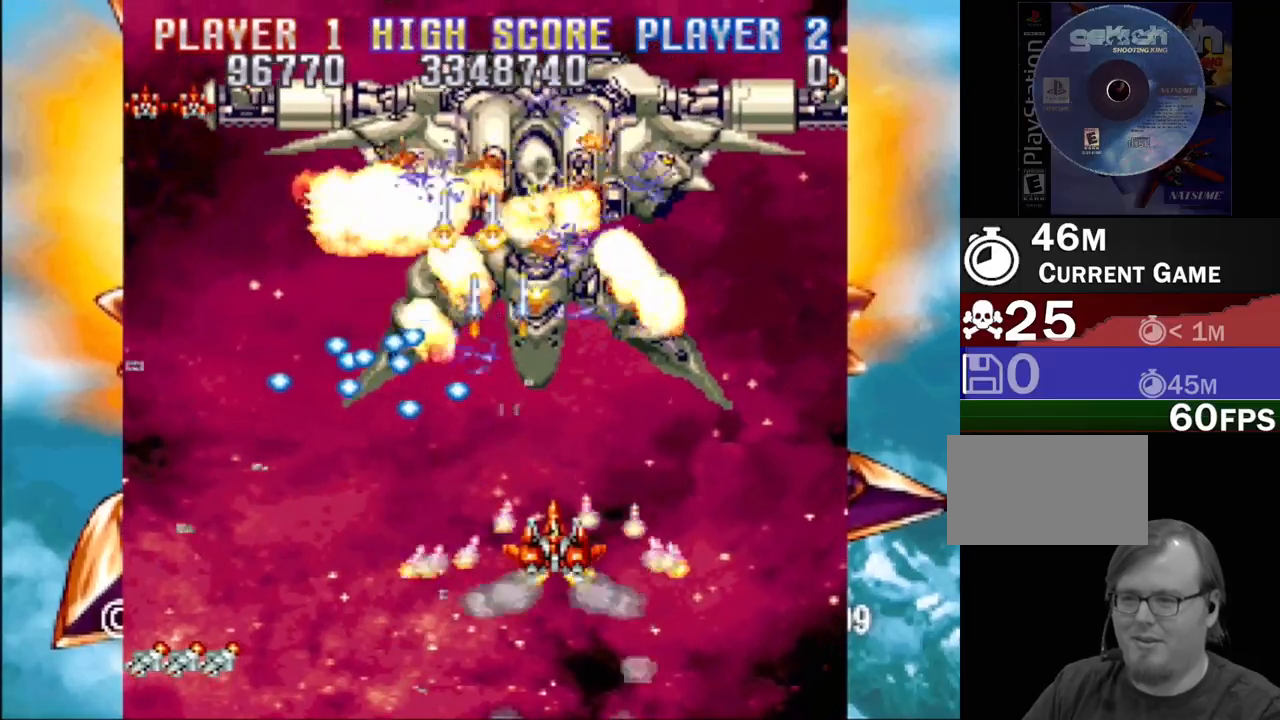
{"buttons": ["CROSS", "DPAD_LEFT"], "events": [[67, "DPAD_RIGHT", "down"], [167, "DPAD_RIGHT", "up"], [350, "DPAD_LEFT", "down"]]}
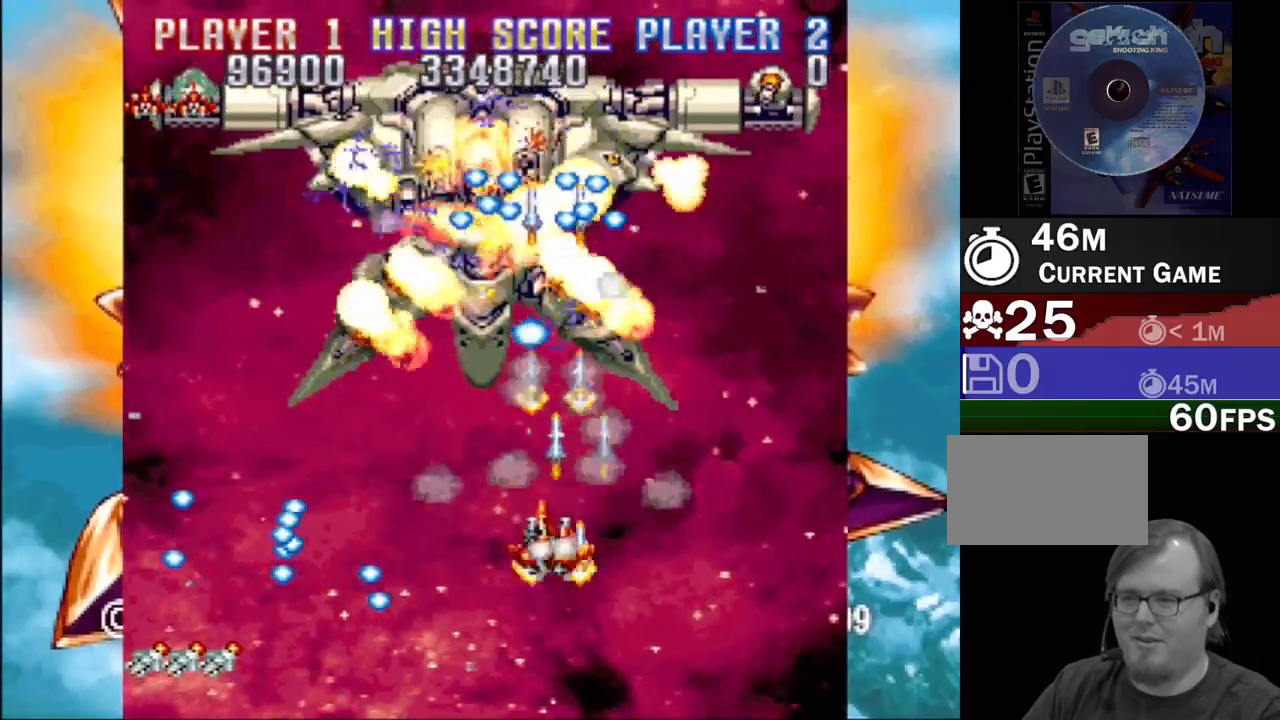
{"buttons": ["CROSS", "DPAD_LEFT"], "events": [[300, "DPAD_LEFT", "up"], [450, "DPAD_LEFT", "down"]]}
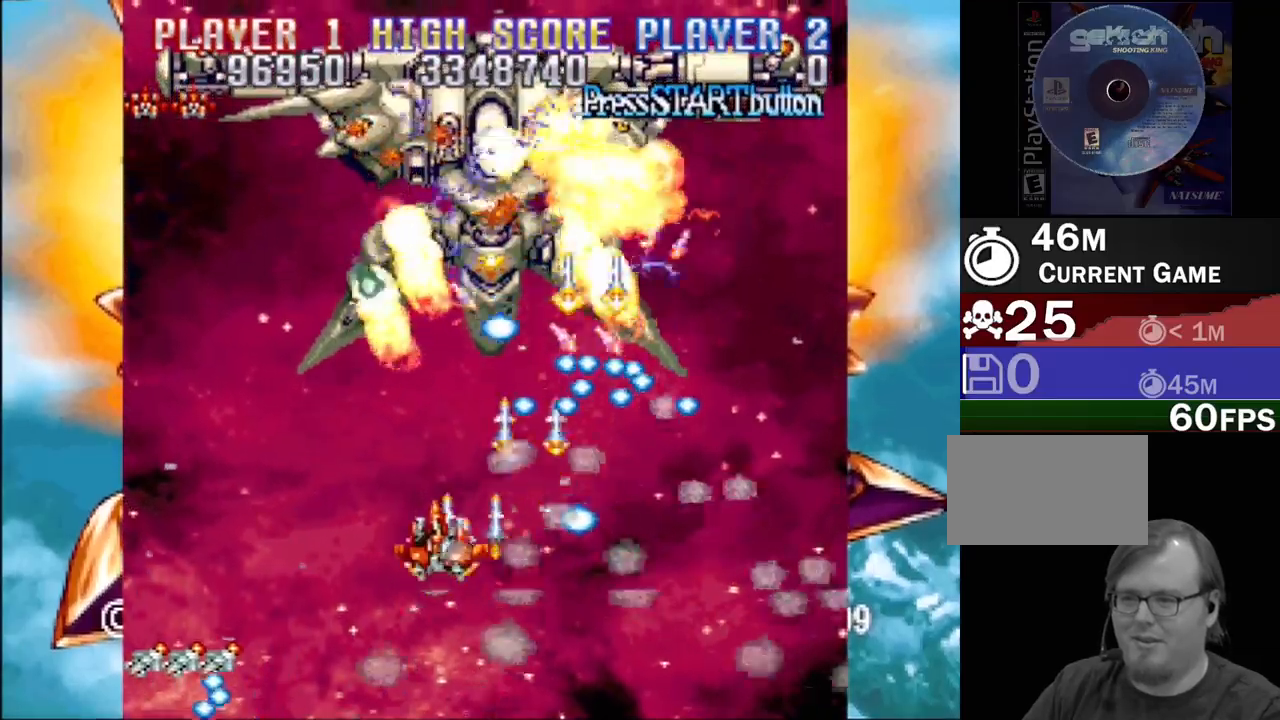
{"buttons": ["CROSS", "DPAD_RIGHT"], "events": [[217, "DPAD_LEFT", "up"], [467, "DPAD_RIGHT", "down"]]}
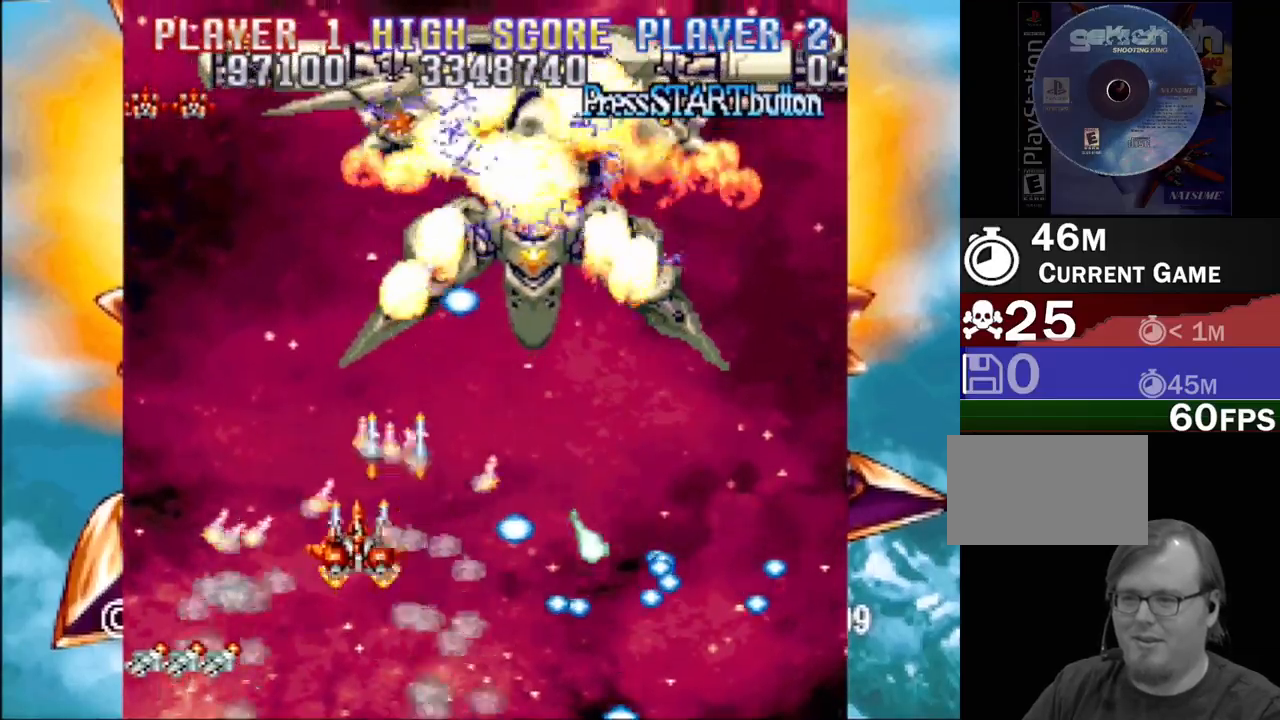
{"buttons": ["CROSS"], "events": [[100, "DPAD_DOWN", "down"], [183, "DPAD_DOWN", "up"], [417, "DPAD_RIGHT", "up"]]}
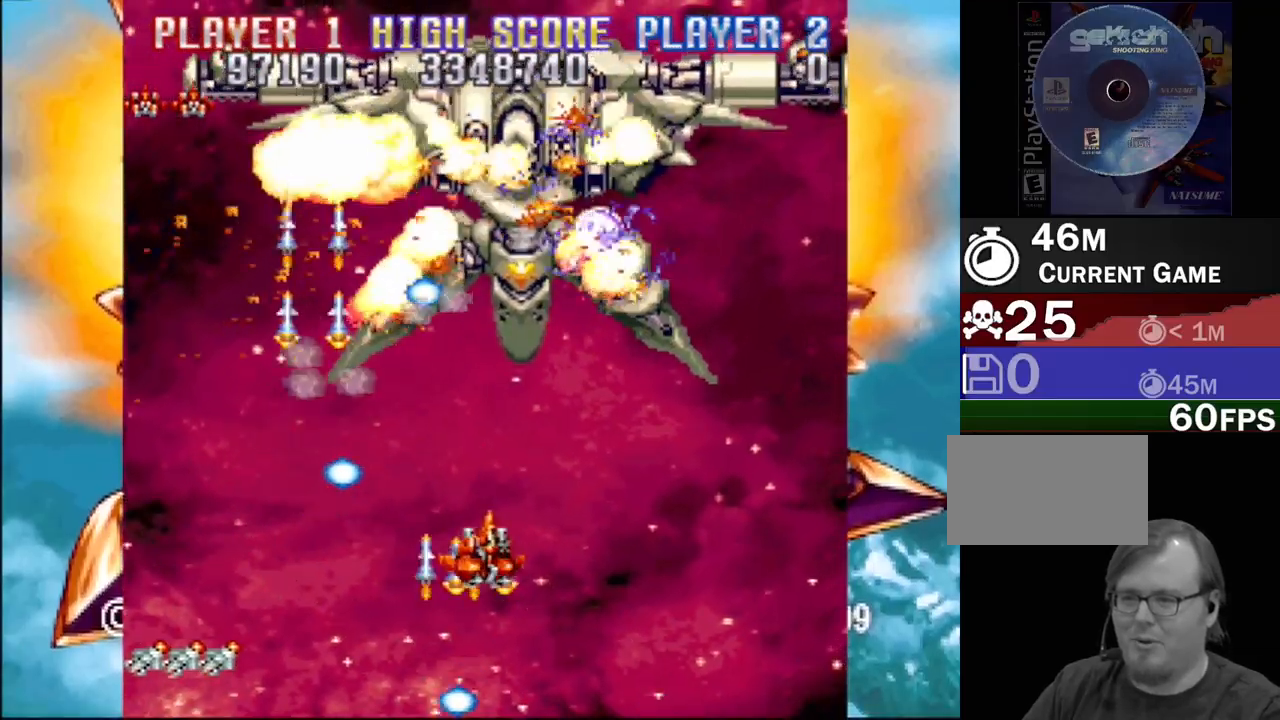
{"buttons": ["CROSS"], "events": [[150, "DPAD_RIGHT", "down"], [317, "DPAD_RIGHT", "up"], [483, "DPAD_RIGHT", "down"], [500, "DPAD_RIGHT", "up"]]}
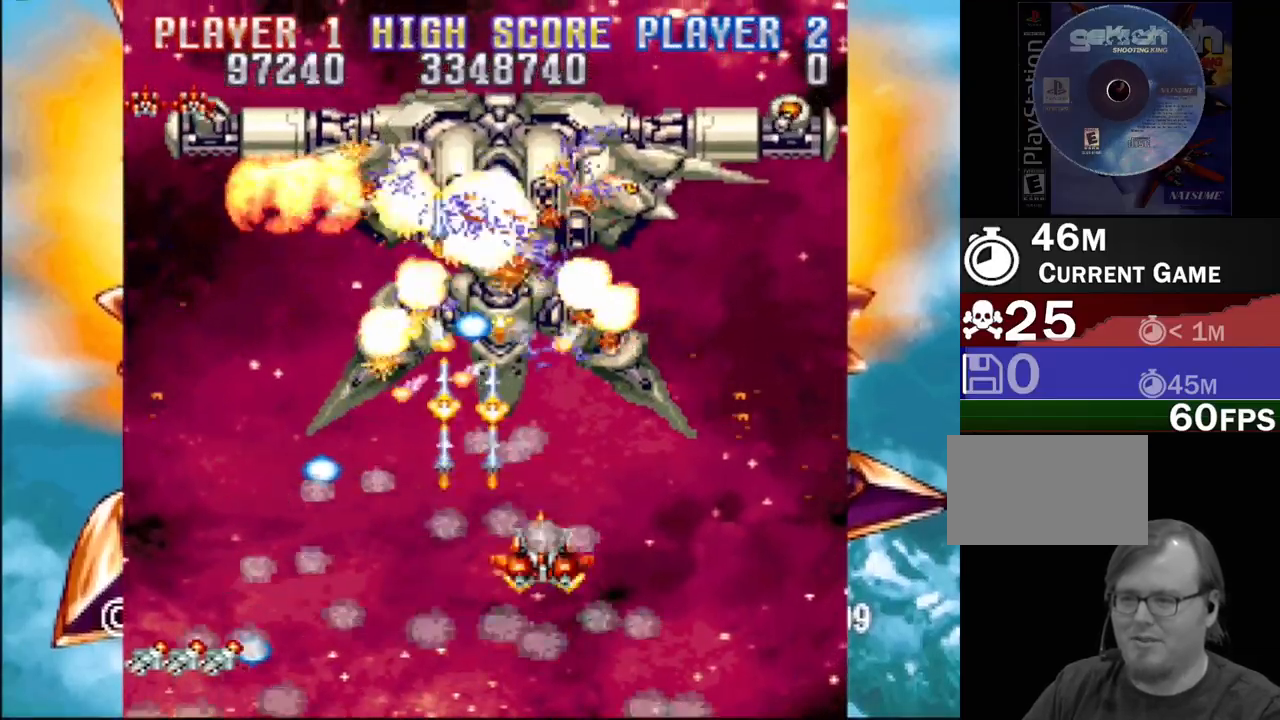
{"buttons": ["CROSS"], "events": [[150, "DPAD_RIGHT", "down"], [300, "DPAD_RIGHT", "up"]]}